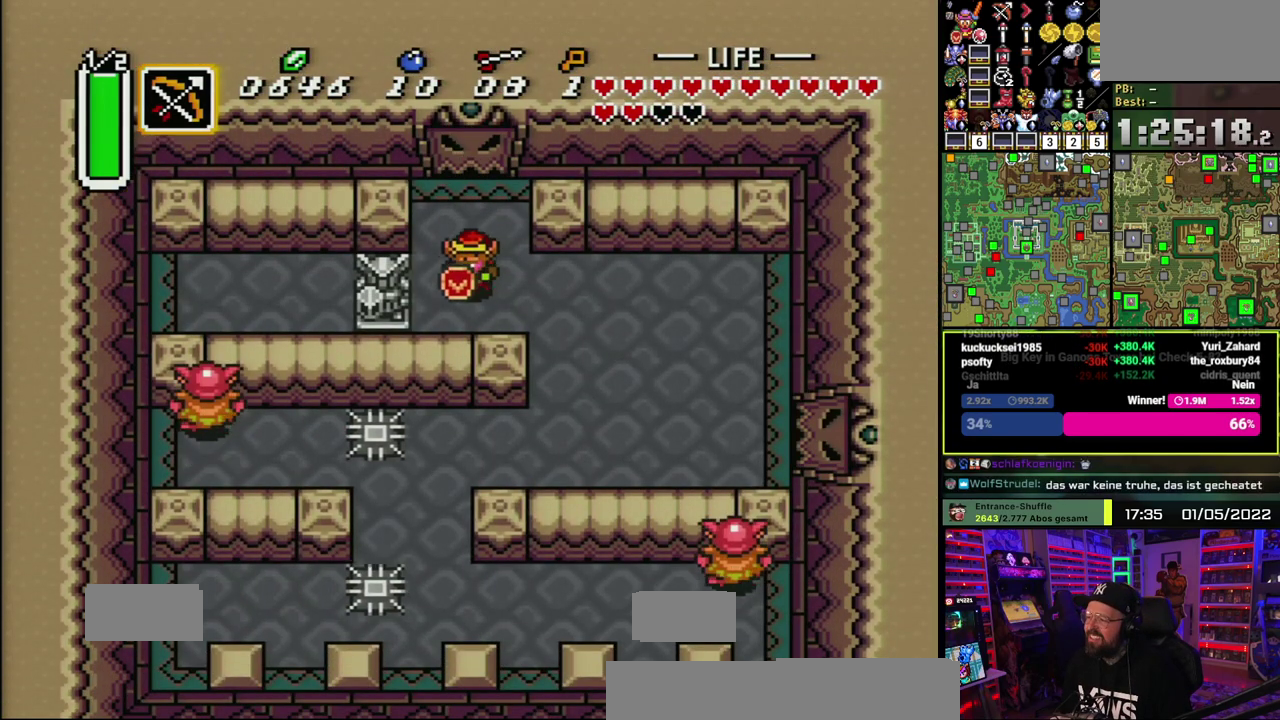
Gameplay with a controller (Nintendo layout); each line is a JSON object with the inputs held at the frame after it. "events" lists button and stick changes between this image and that frame as [ms after this image, input, new state], when the widget could be followed in between. Not read: DPAD_DOWN DPAD_LEFT DPAD_RIGHT DPAD_UP L1 L3 R1 R3.
{"buttons": ["A"], "events": [[200, "A", "down"], [283, "A", "up"], [333, "A", "down"]]}
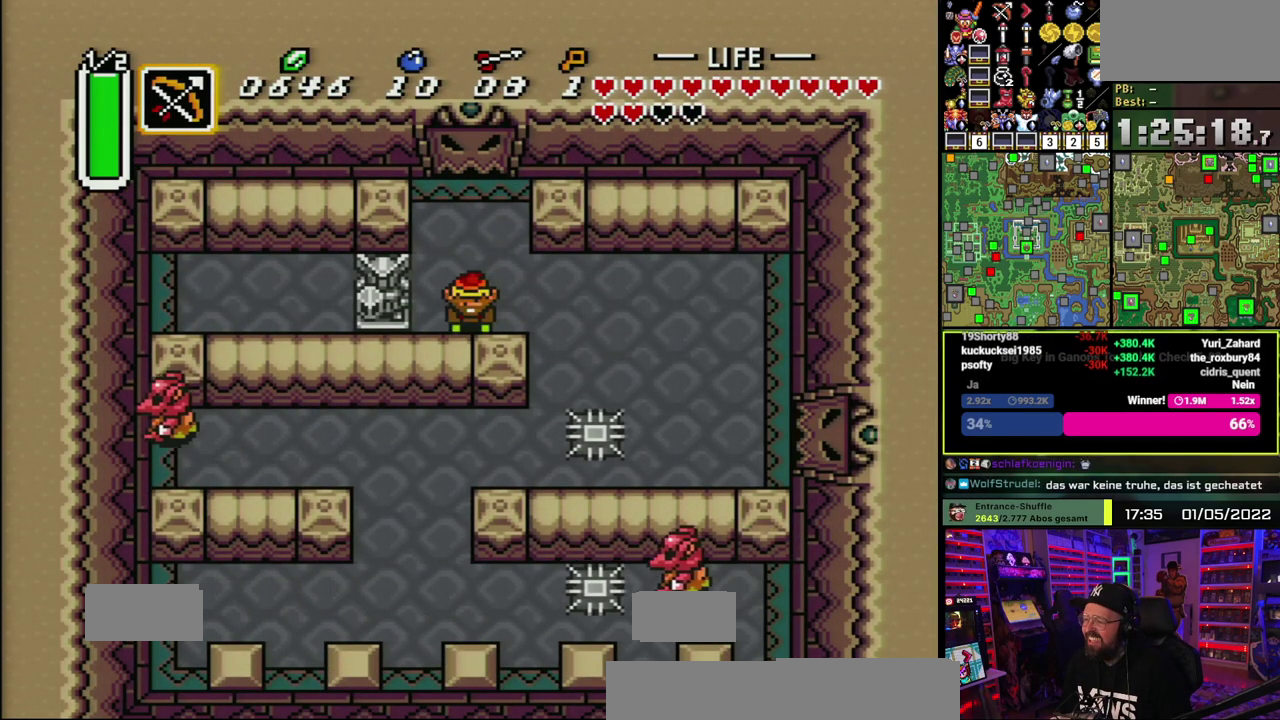
{"buttons": ["A"], "events": []}
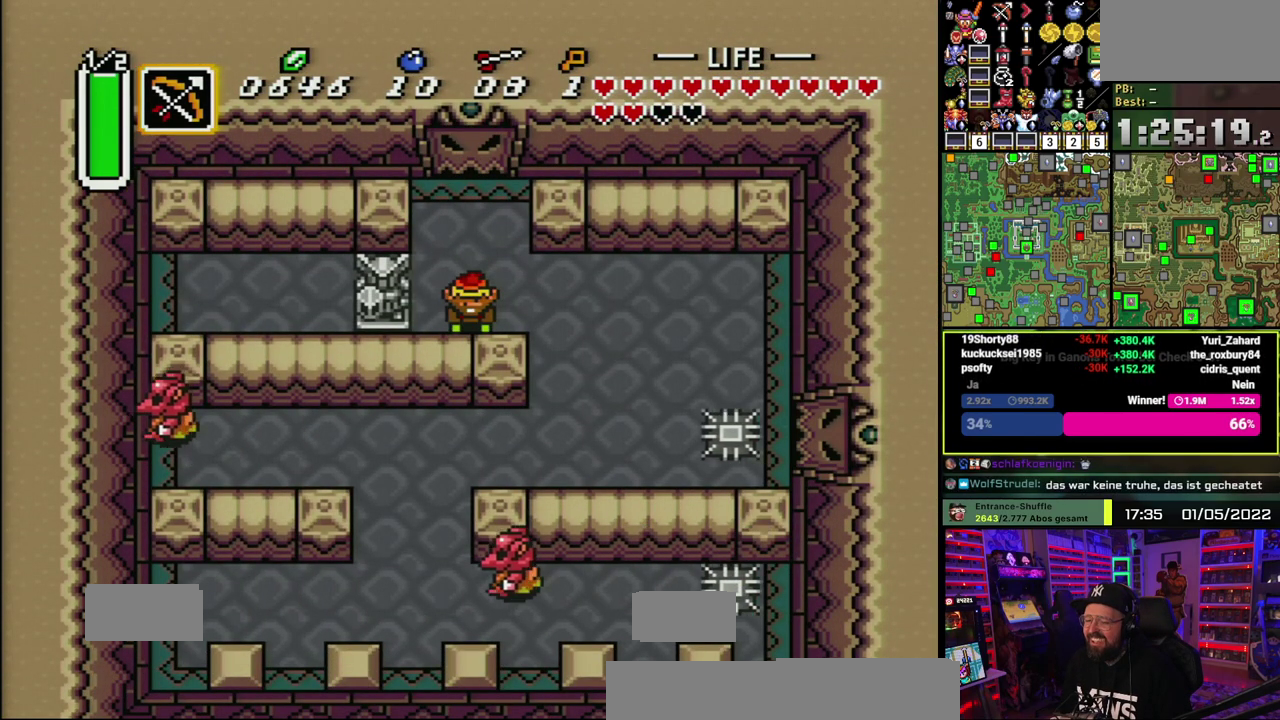
{"buttons": ["A"], "events": []}
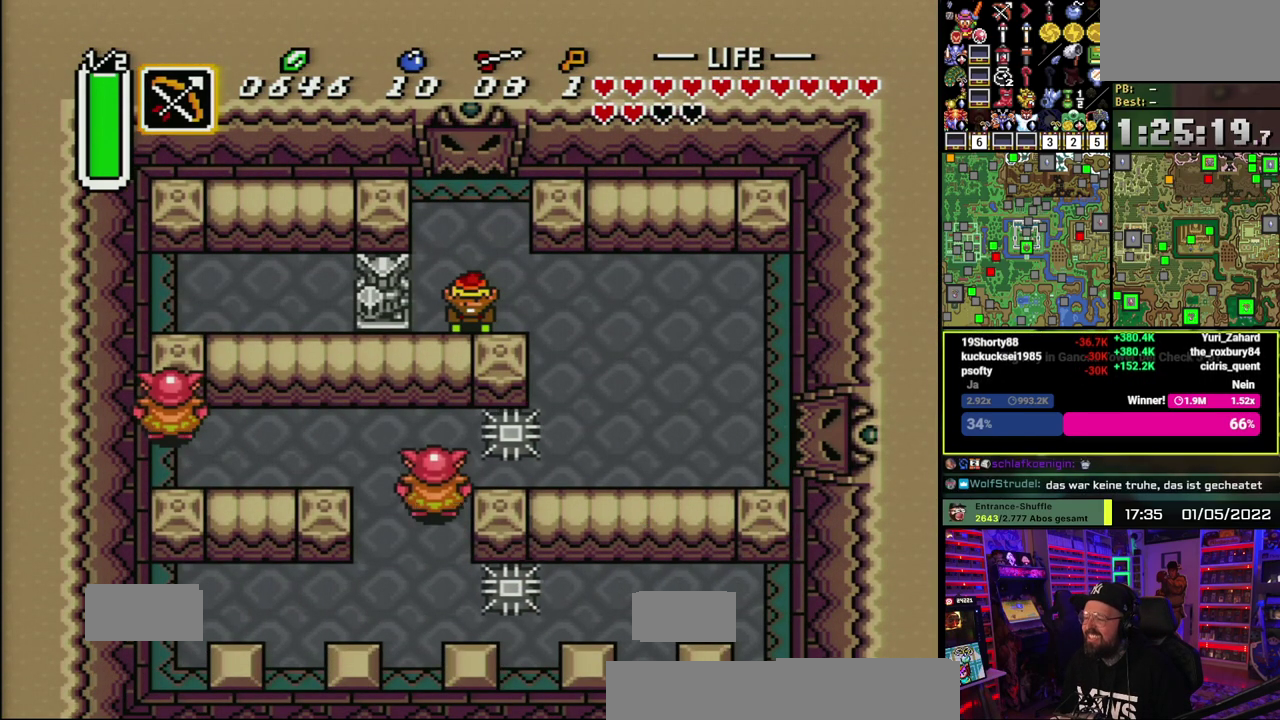
{"buttons": ["A"], "events": []}
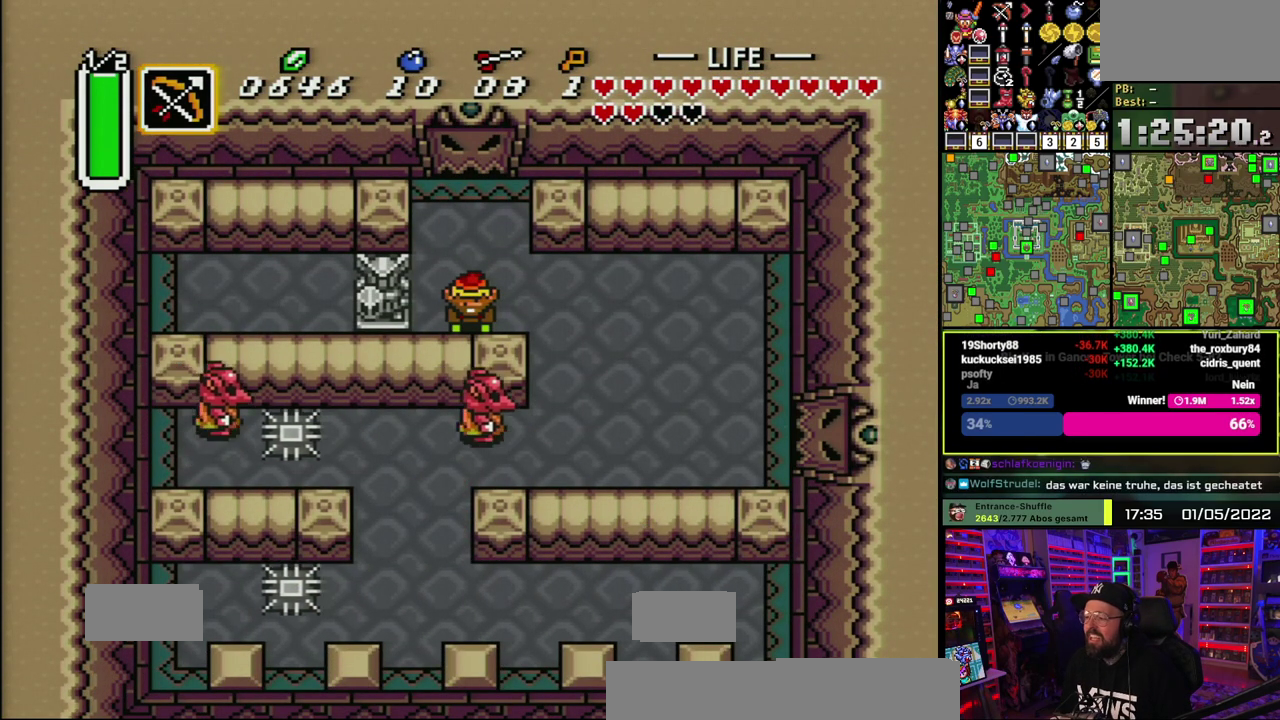
{"buttons": ["A"], "events": []}
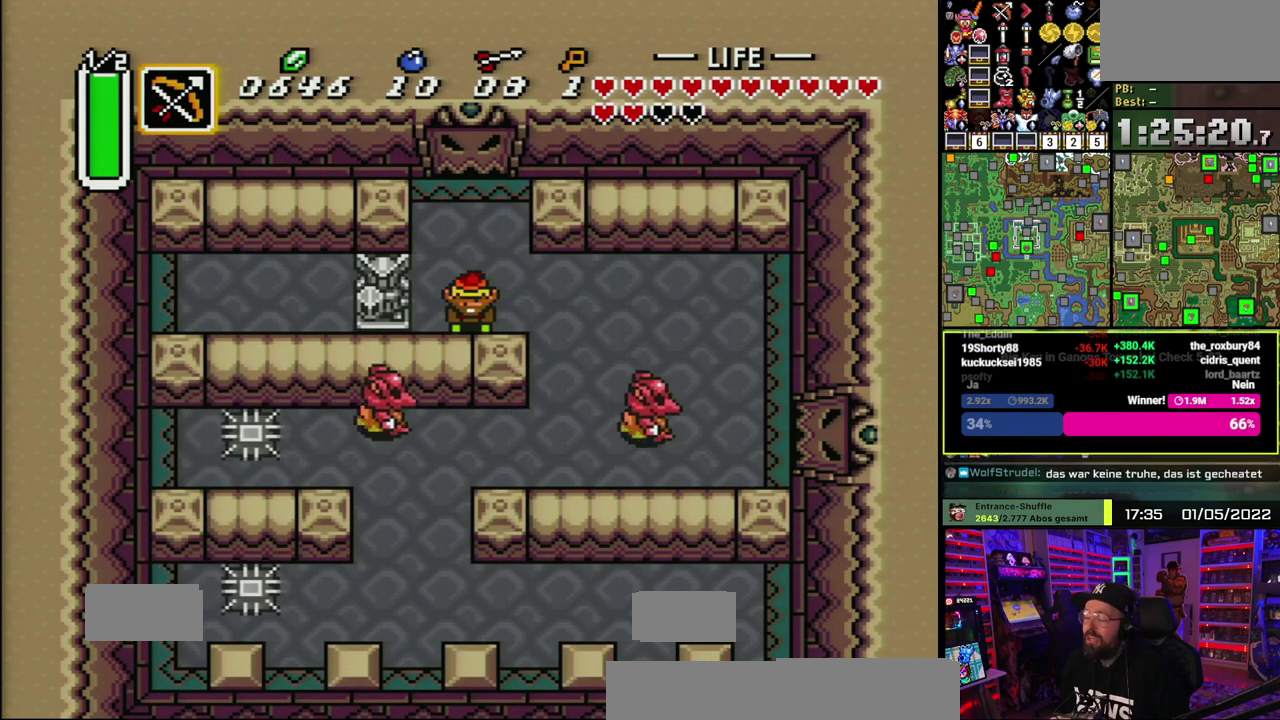
{"buttons": ["A"], "events": []}
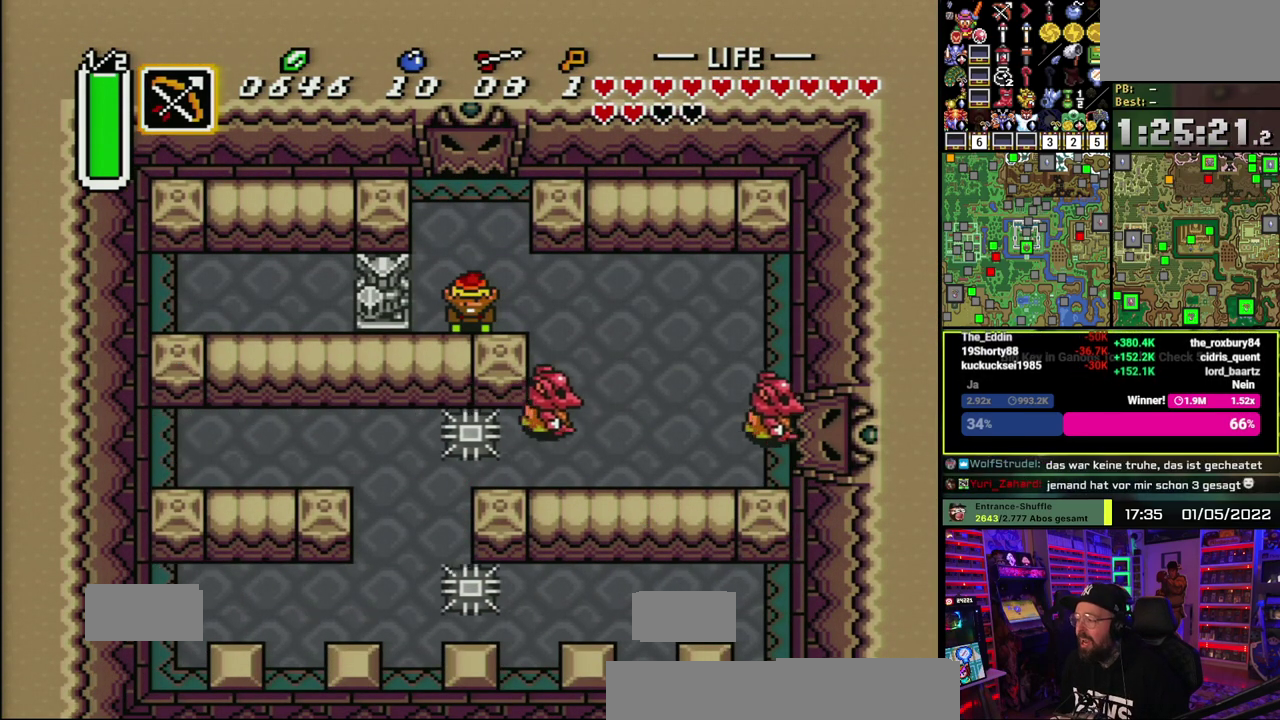
{"buttons": ["B"], "events": [[367, "A", "up"], [450, "B", "down"]]}
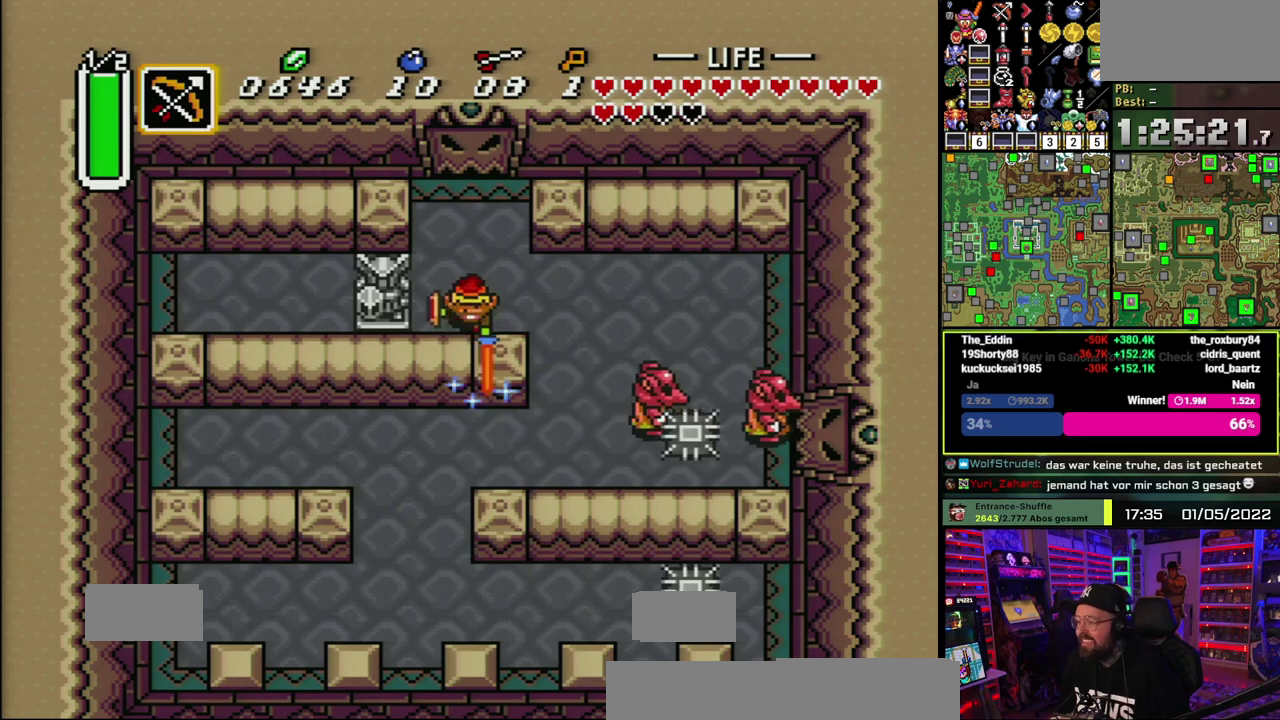
{"buttons": ["B", "Y"], "events": [[500, "Y", "down"]]}
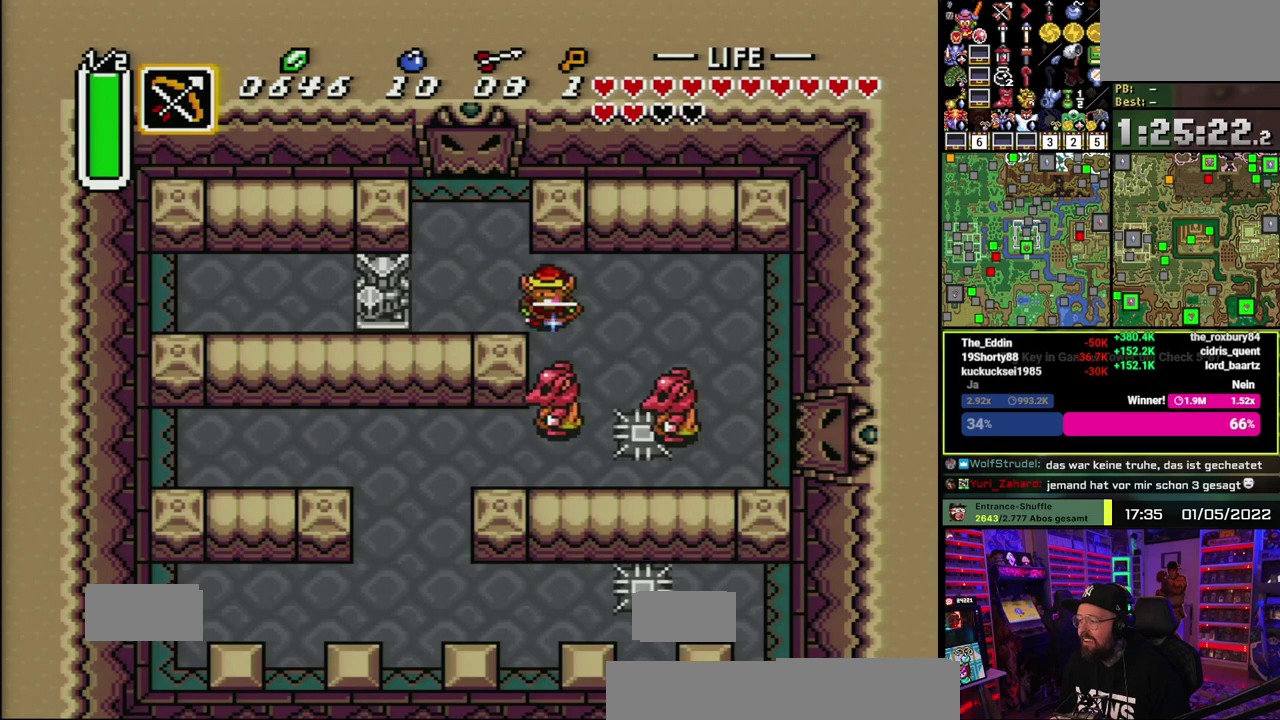
{"buttons": ["B"], "events": [[100, "Y", "up"]]}
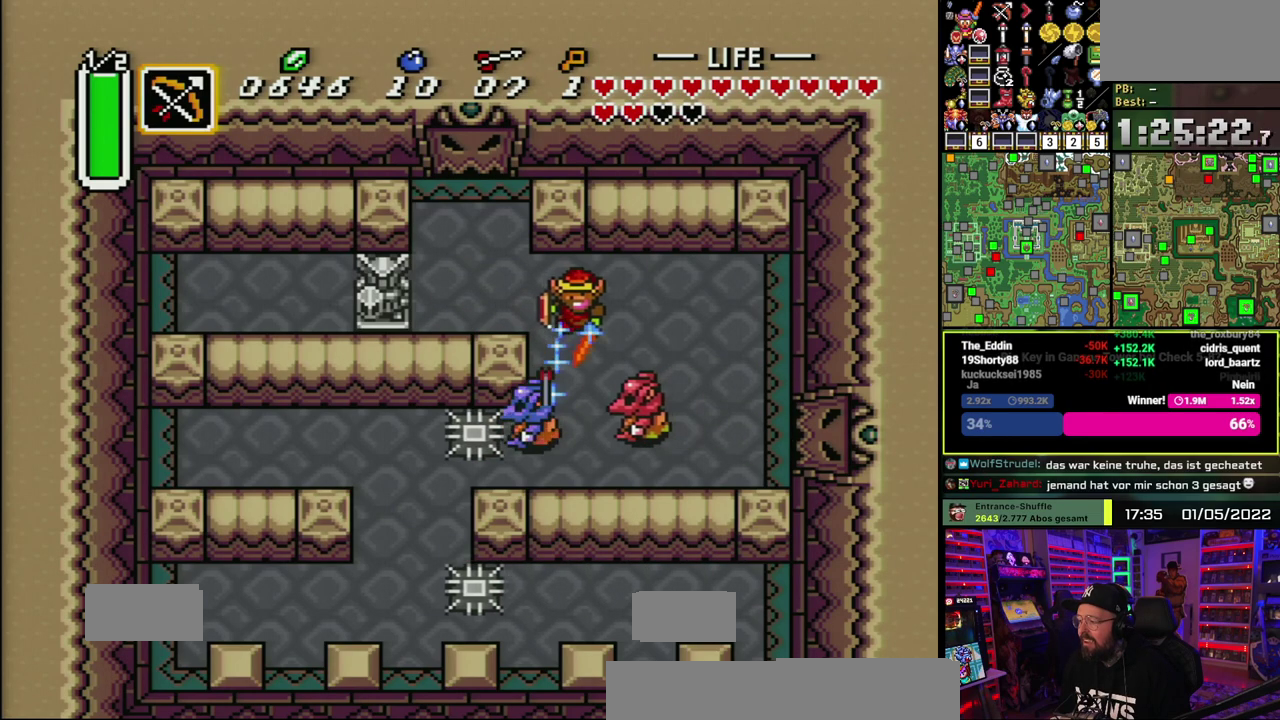
{"buttons": ["B"], "events": [[183, "Y", "down"], [283, "Y", "up"]]}
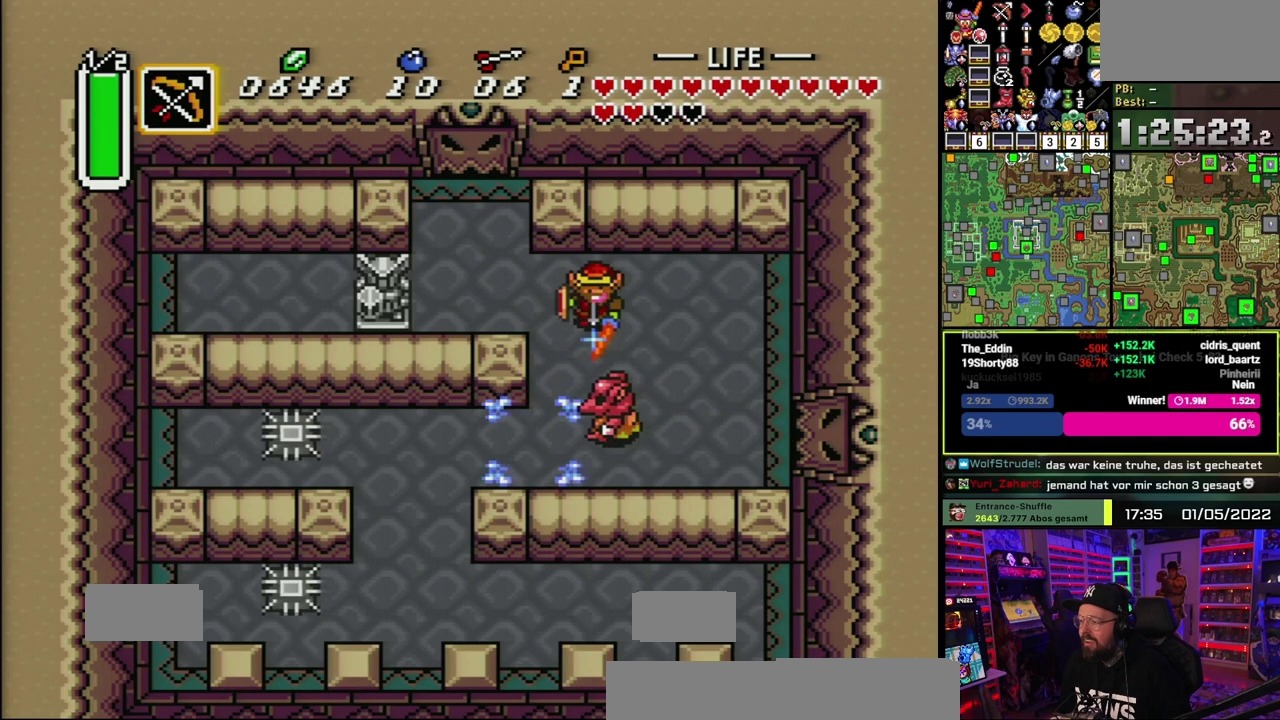
{"buttons": [], "events": [[183, "B", "up"]]}
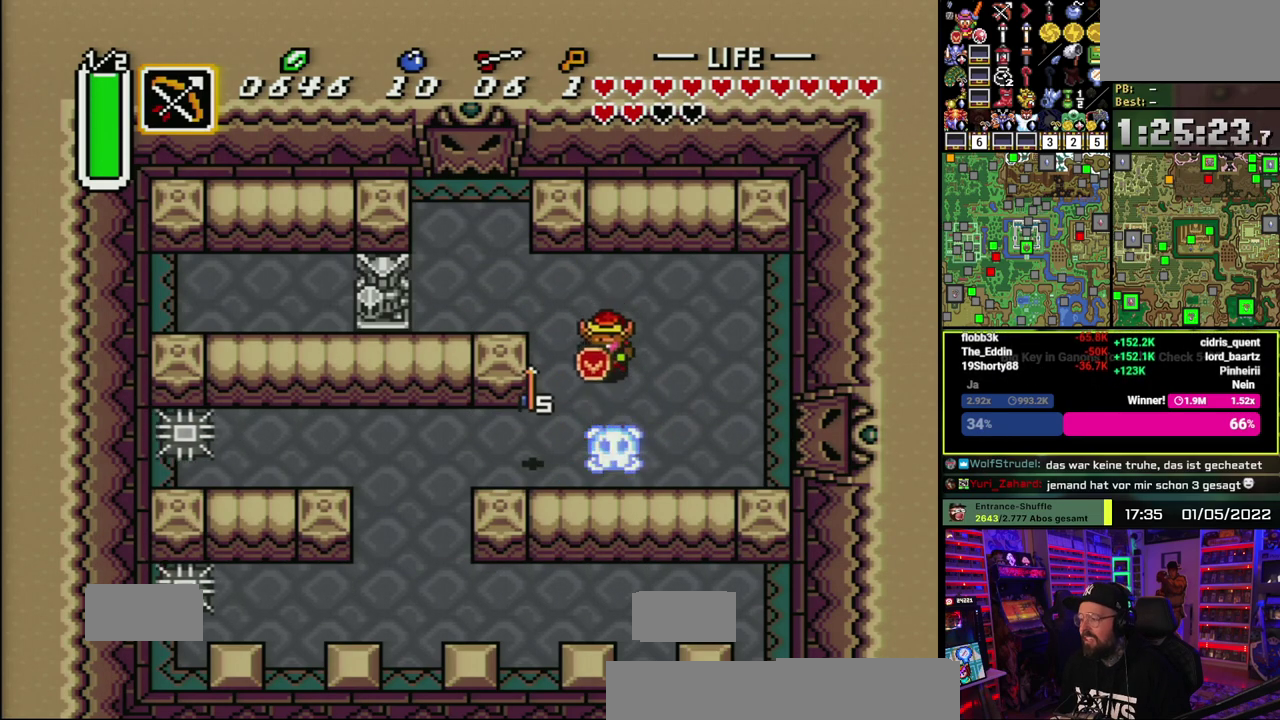
{"buttons": [], "events": []}
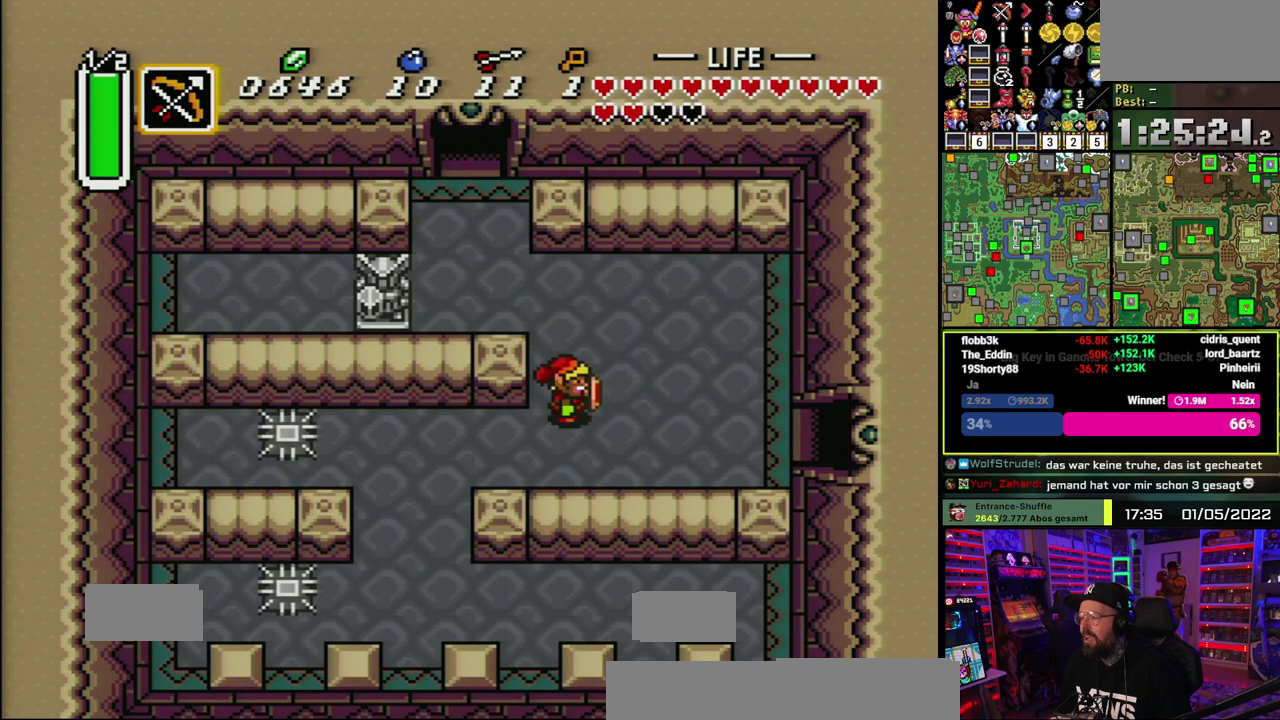
{"buttons": [], "events": []}
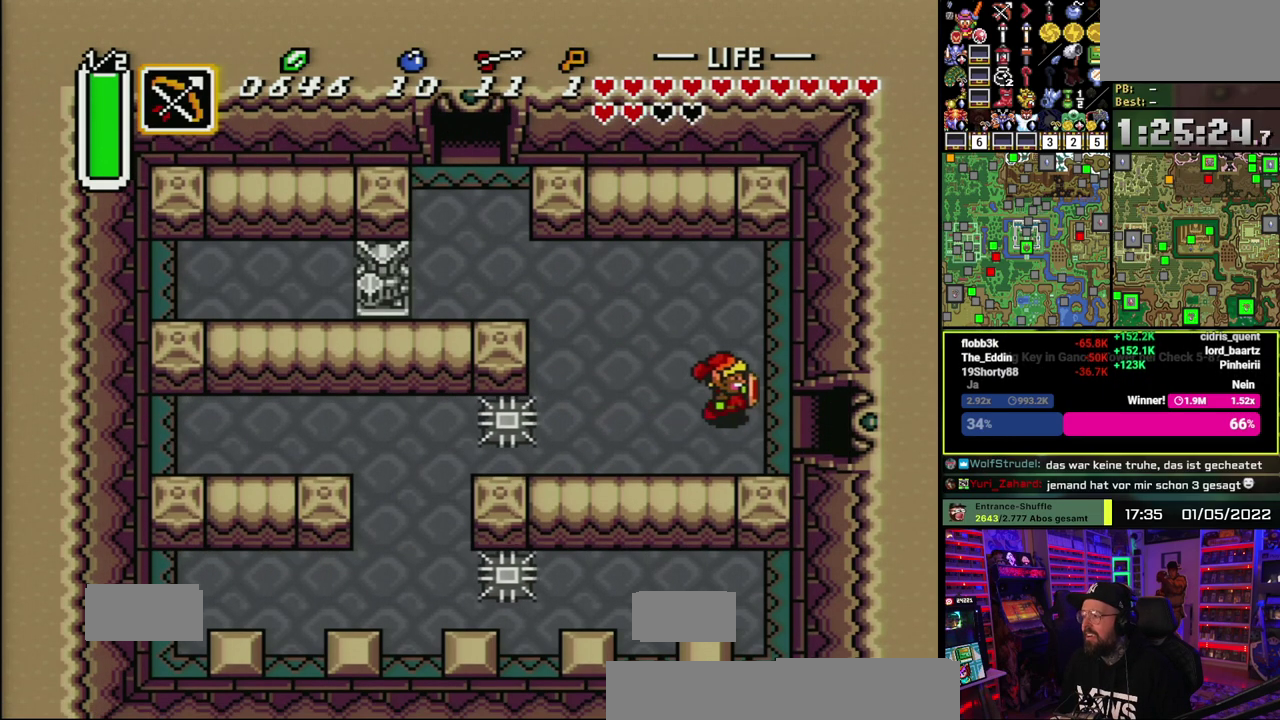
{"buttons": [], "events": []}
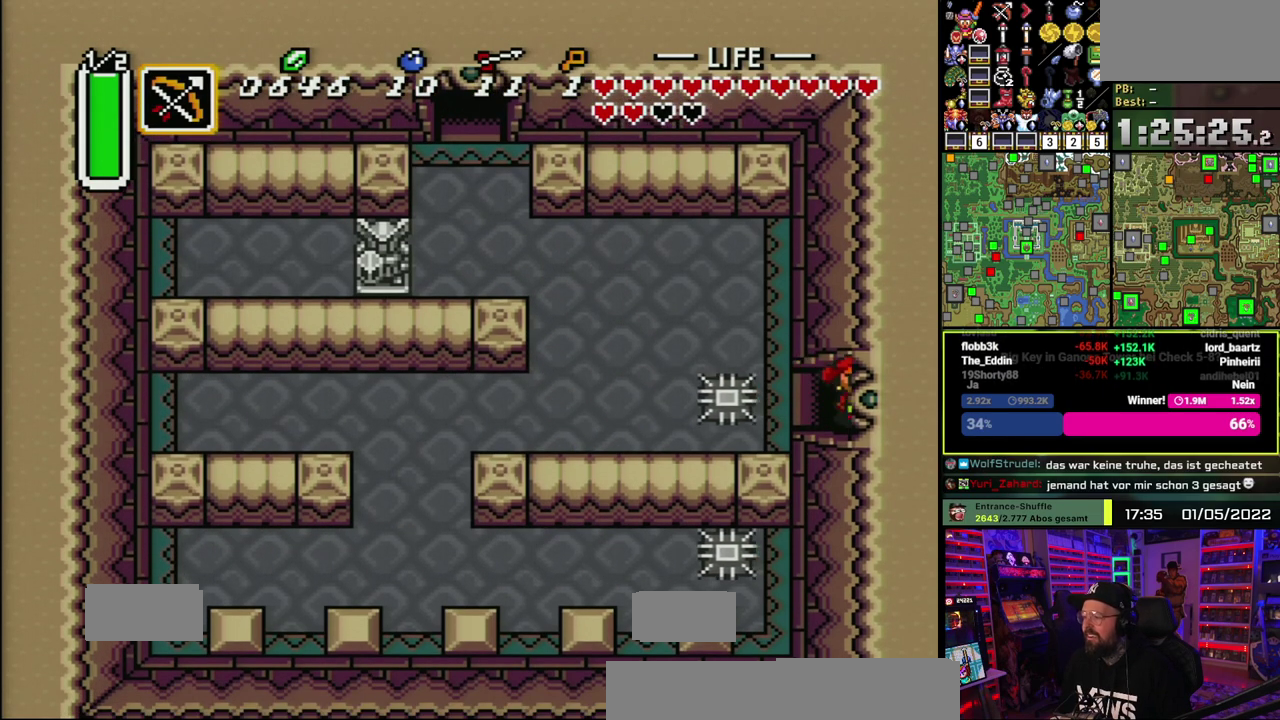
{"buttons": ["B"], "events": [[483, "B", "down"]]}
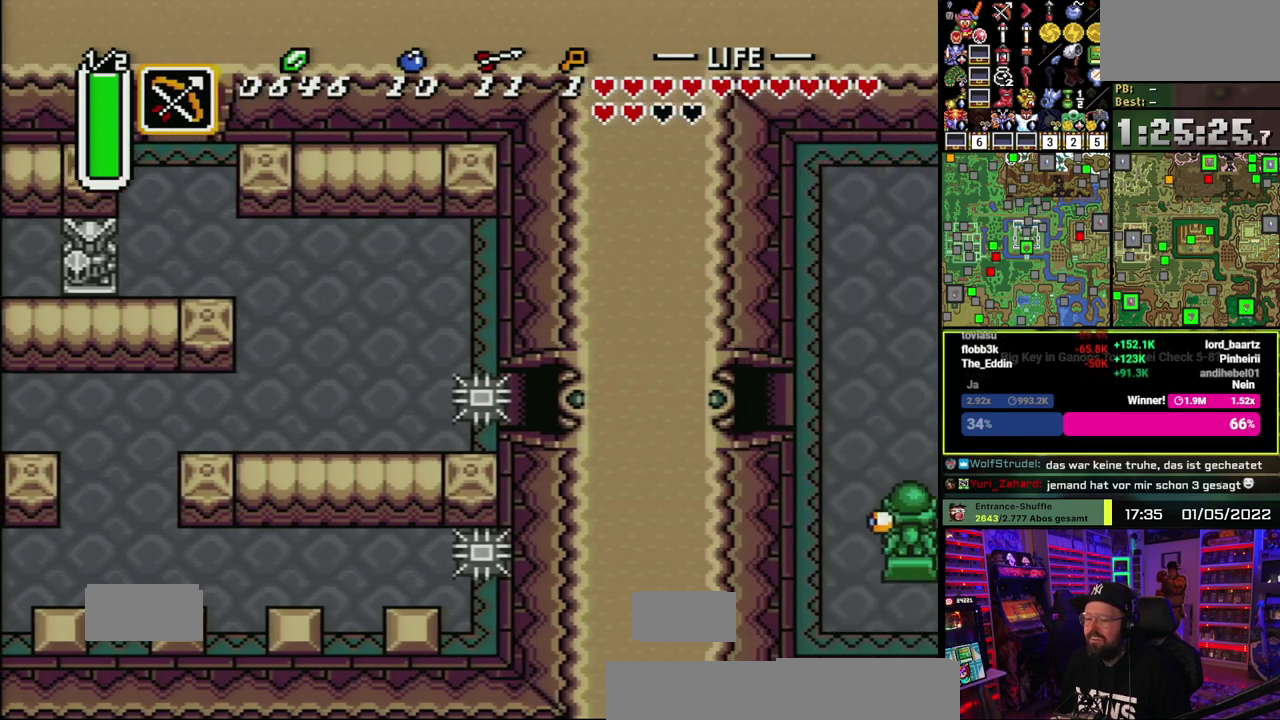
{"buttons": [], "events": [[83, "B", "up"], [150, "B", "down"], [267, "B", "up"], [350, "B", "down"], [450, "B", "up"]]}
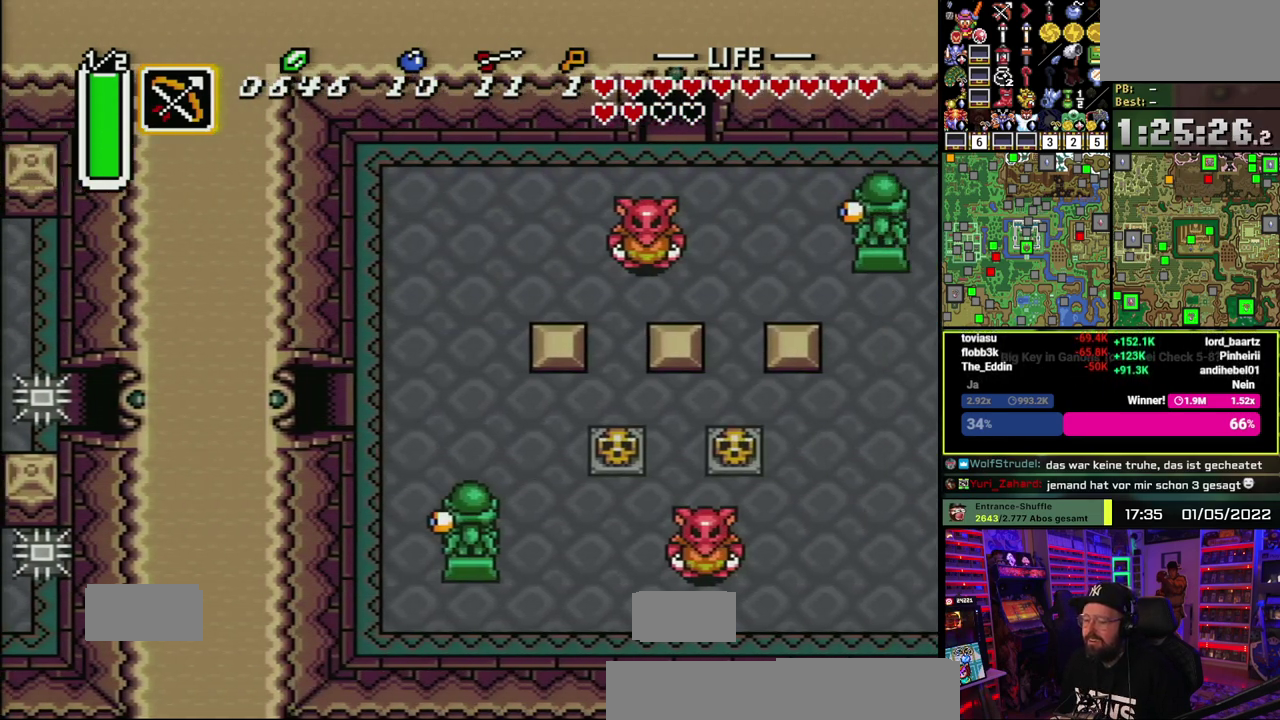
{"buttons": [], "events": [[33, "B", "down"], [133, "B", "up"], [183, "B", "down"], [333, "B", "up"]]}
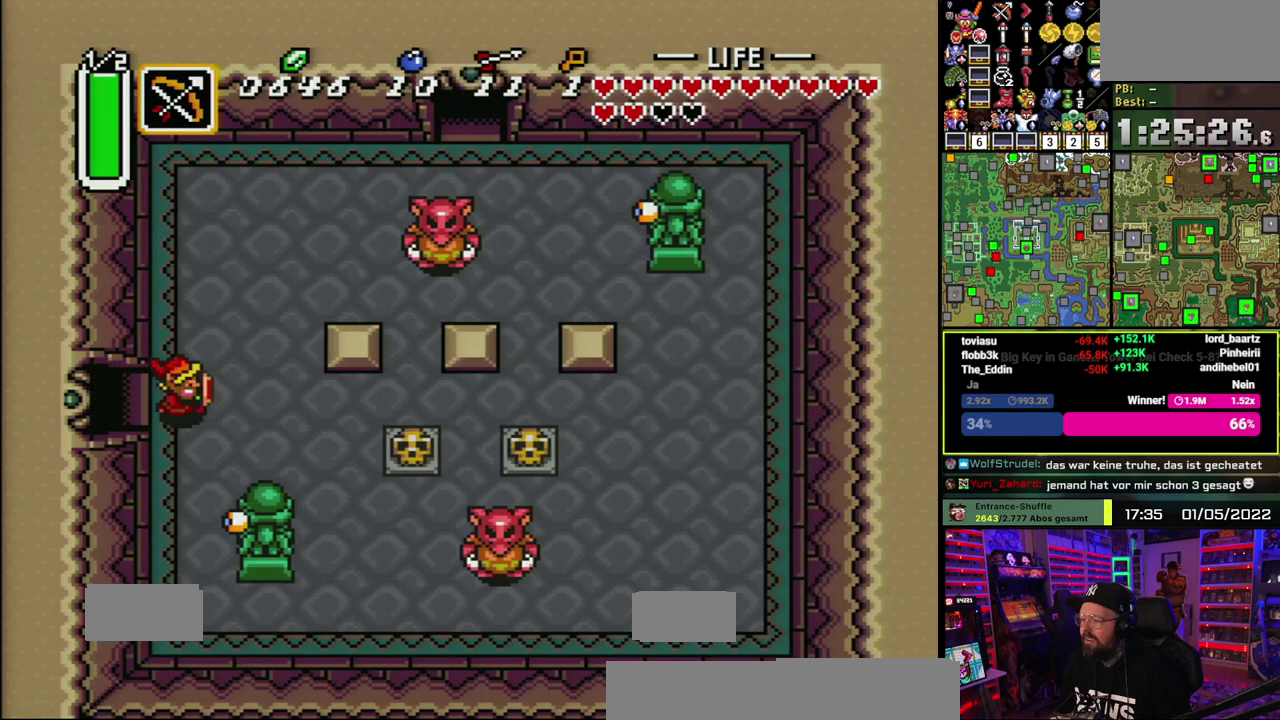
{"buttons": ["B"], "events": [[367, "B", "down"]]}
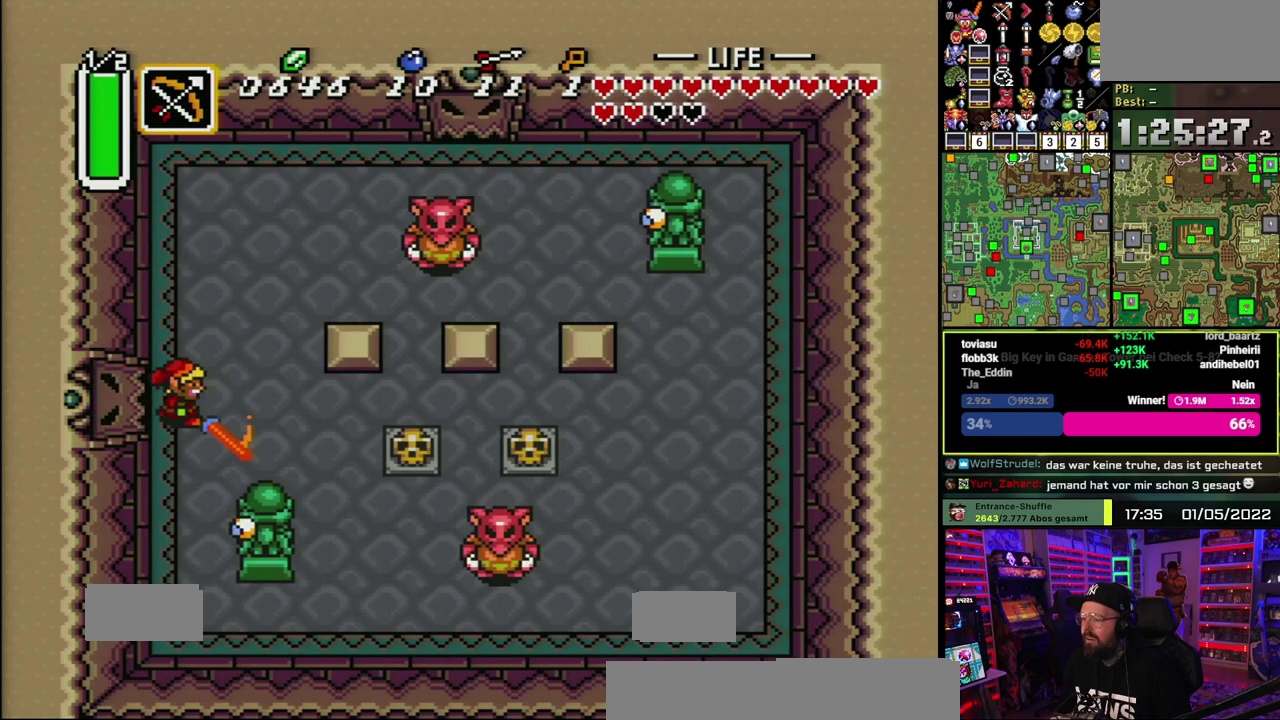
{"buttons": ["B"], "events": []}
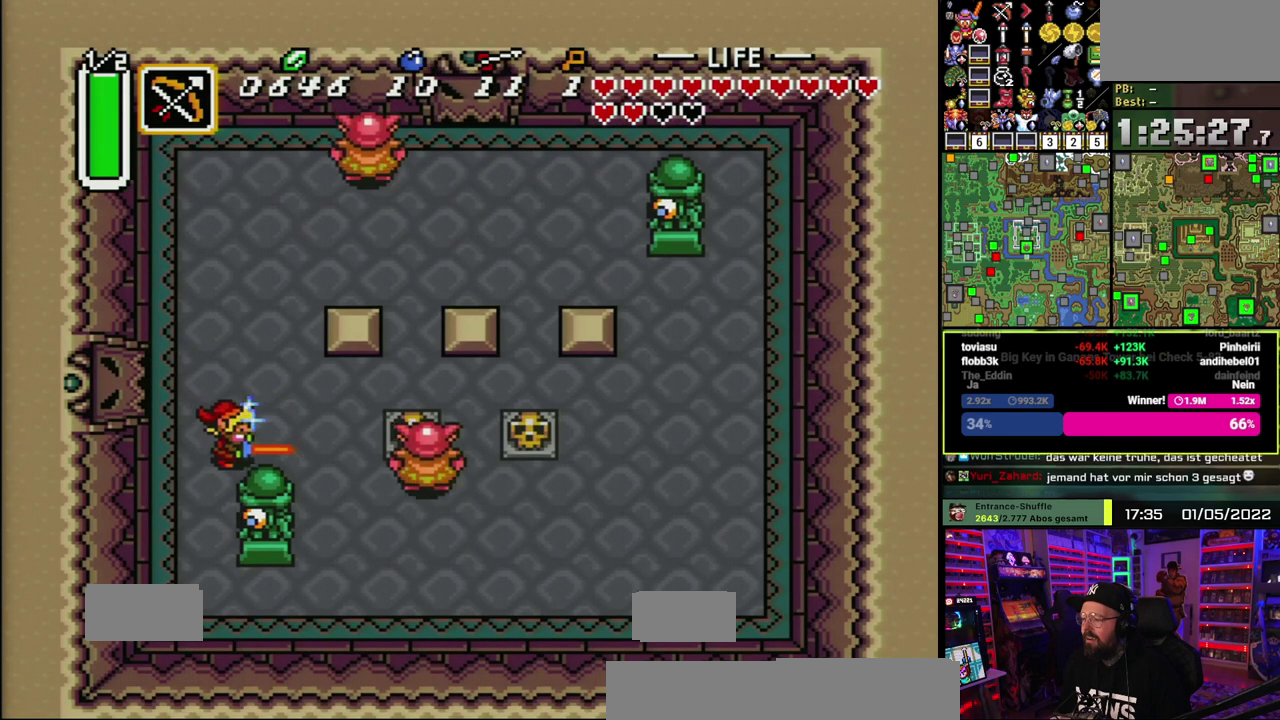
{"buttons": ["B"], "events": [[183, "Y", "down"], [250, "Y", "up"]]}
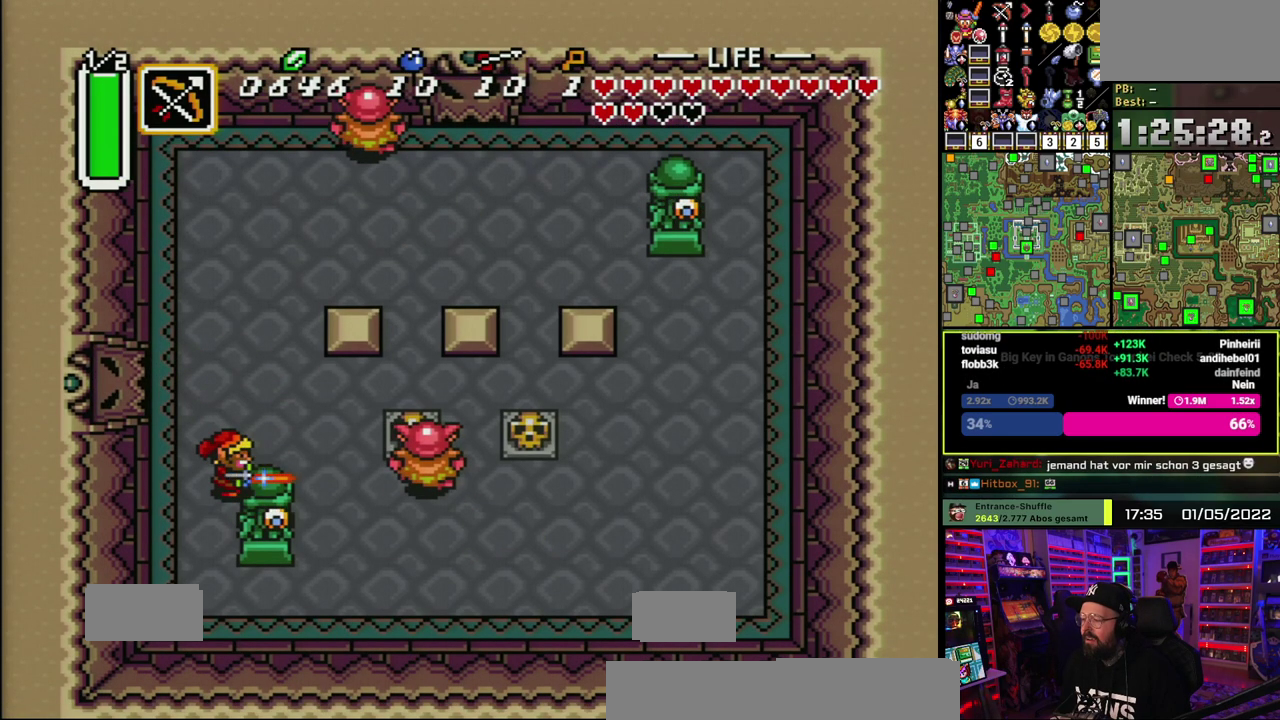
{"buttons": ["B"], "events": []}
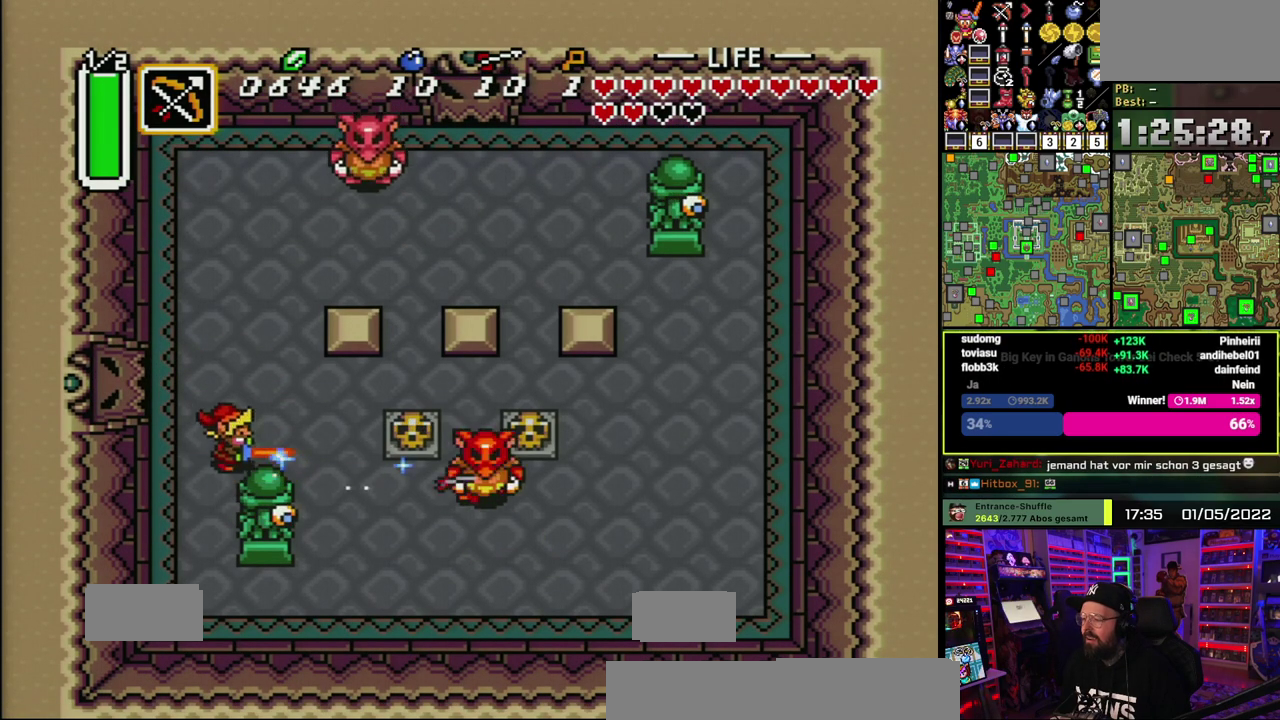
{"buttons": ["B"], "events": []}
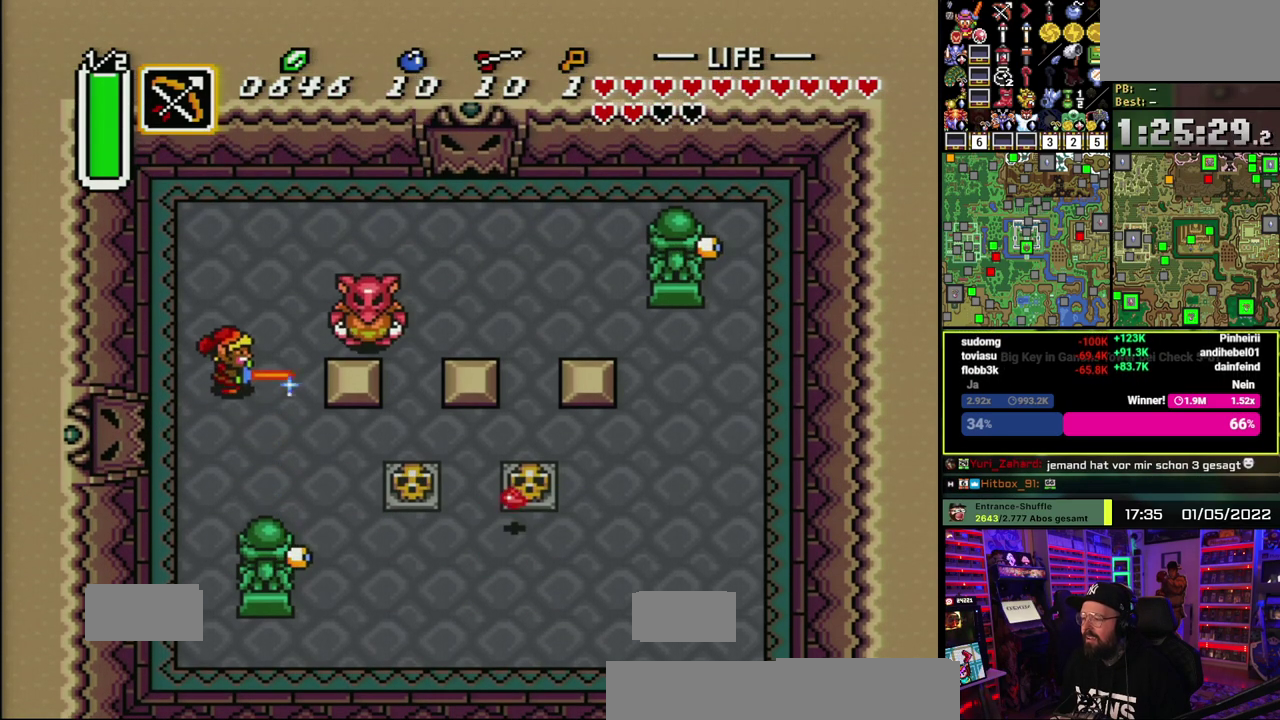
{"buttons": [], "events": [[267, "Y", "down"], [333, "Y", "up"], [400, "B", "up"]]}